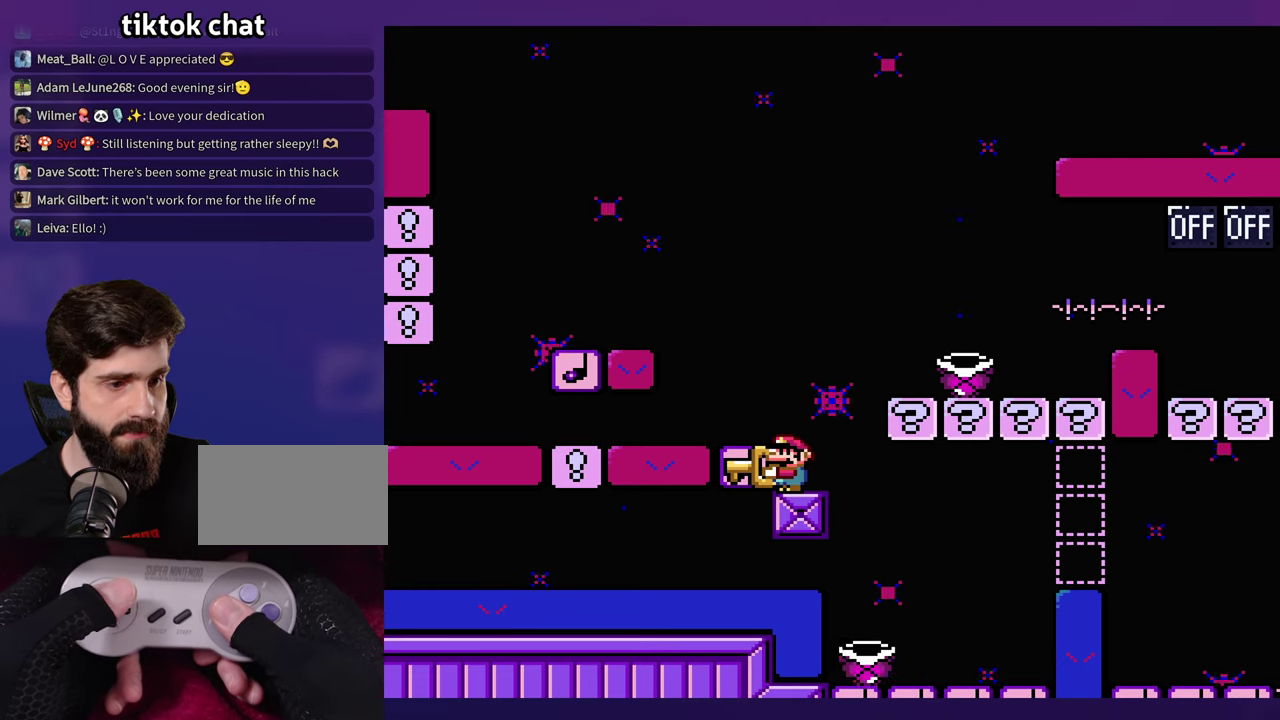
Gameplay with a controller (Nintendo layout); each line is a JSON object with the inputs held at the frame after it. "events" lists button and stick changes between this image and that frame as [ms after this image, input, new state], when the widget could be followed in between. Not read: DPAD_RIGHT L3 R3 Y.
{"buttons": ["B"], "events": []}
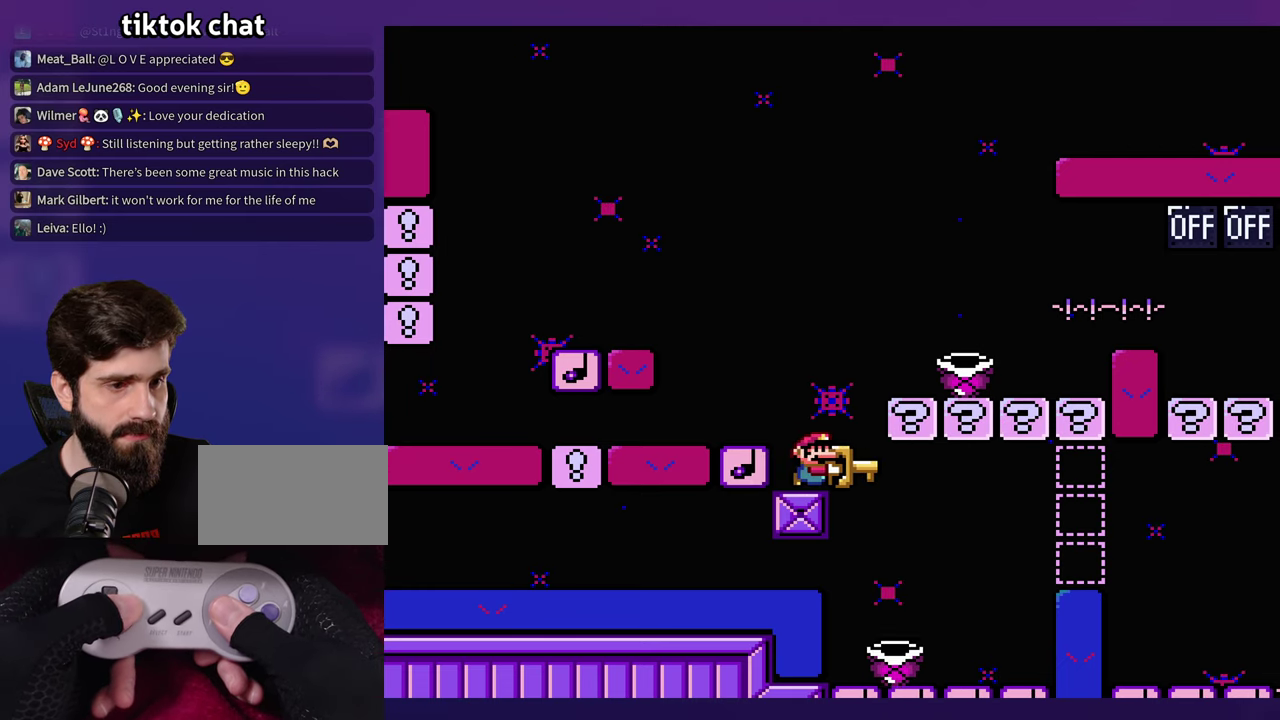
{"buttons": ["B", "DPAD_LEFT"], "events": [[234, "DPAD_UP", "down"], [267, "DPAD_LEFT", "down"], [284, "DPAD_UP", "up"]]}
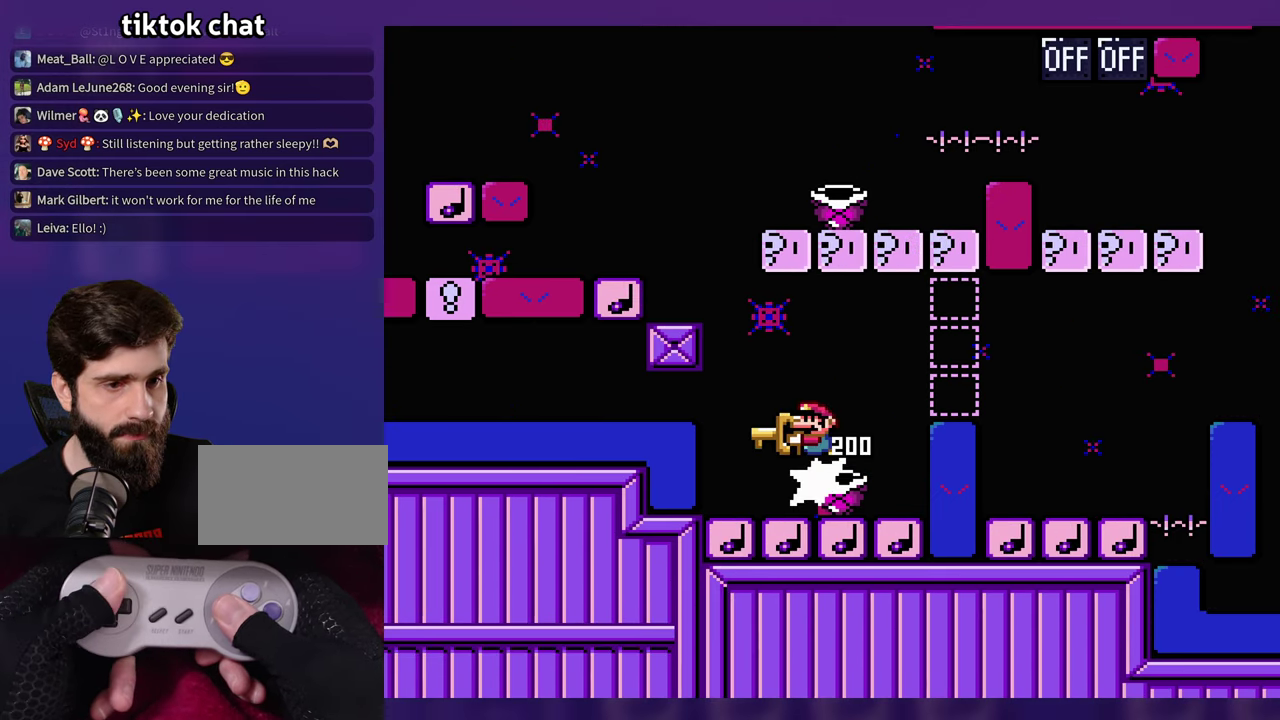
{"buttons": ["B"], "events": [[67, "DPAD_LEFT", "up"], [200, "B", "up"], [250, "DPAD_LEFT", "down"], [367, "DPAD_LEFT", "up"], [500, "B", "down"]]}
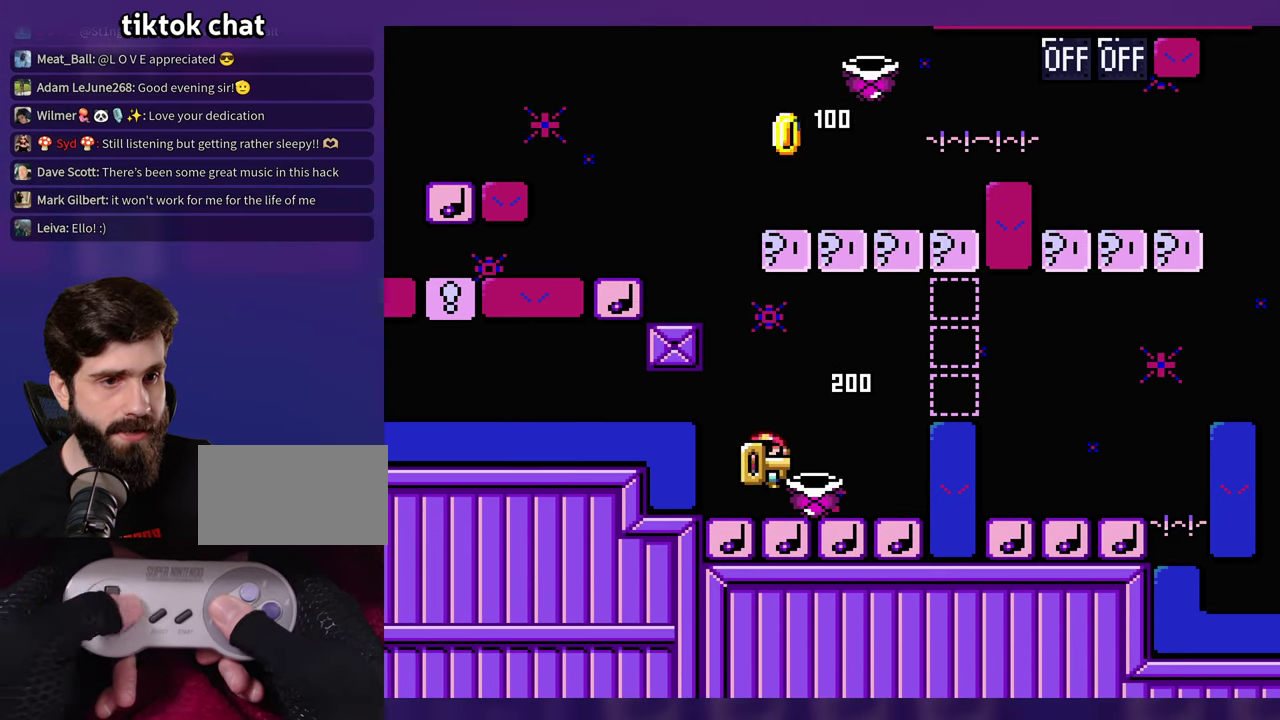
{"buttons": [], "events": [[200, "B", "up"]]}
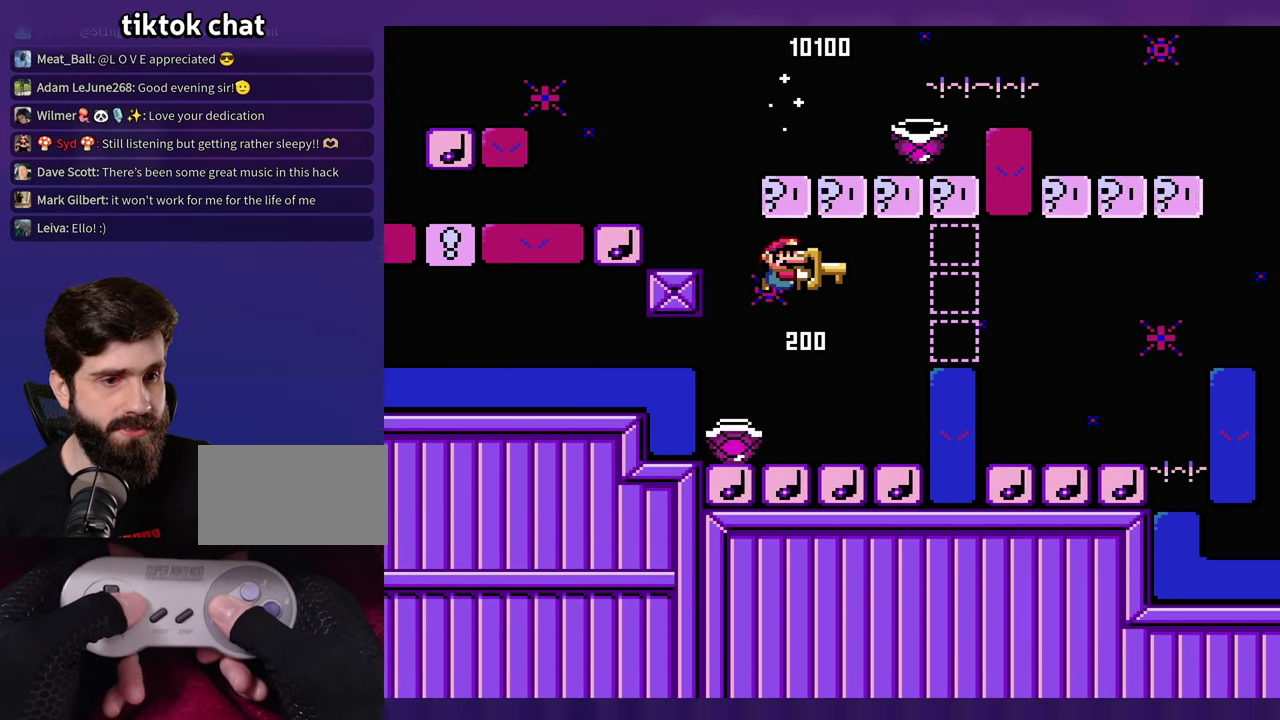
{"buttons": [], "events": [[200, "DPAD_LEFT", "down"], [250, "B", "down"], [350, "B", "up"], [500, "DPAD_LEFT", "up"]]}
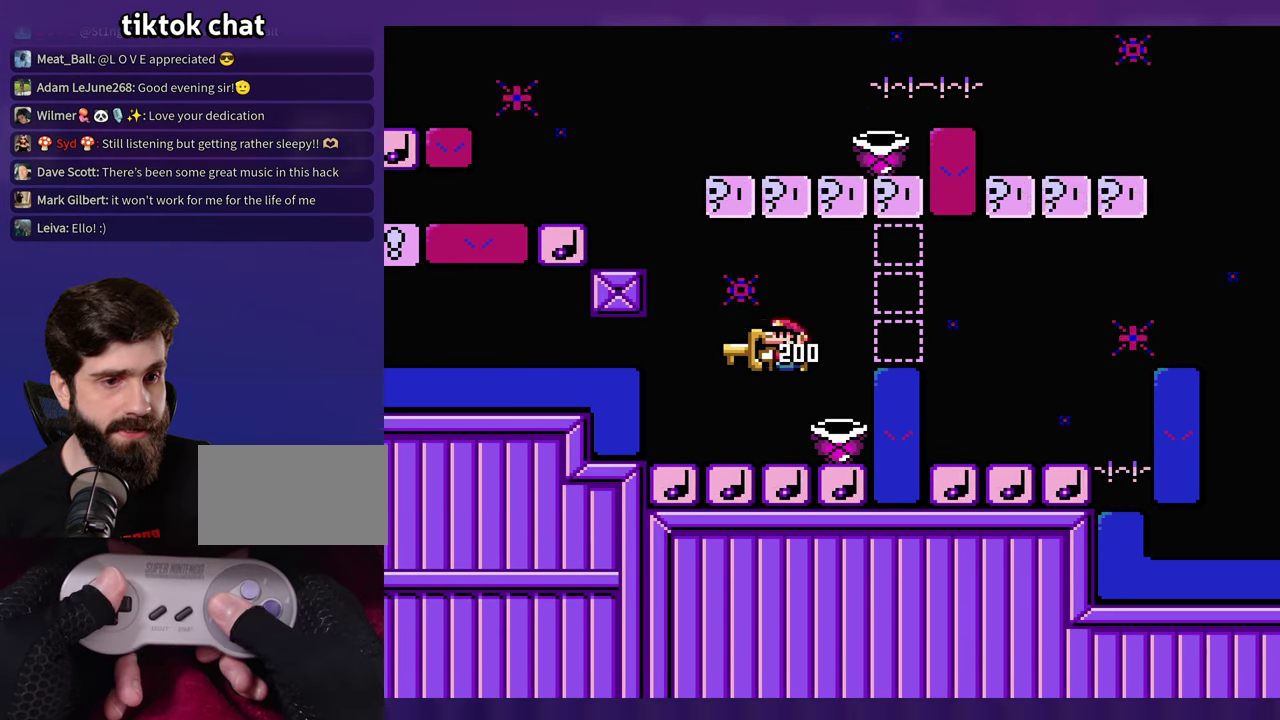
{"buttons": ["DPAD_LEFT"], "events": [[50, "B", "down"], [150, "B", "up"], [500, "DPAD_LEFT", "down"]]}
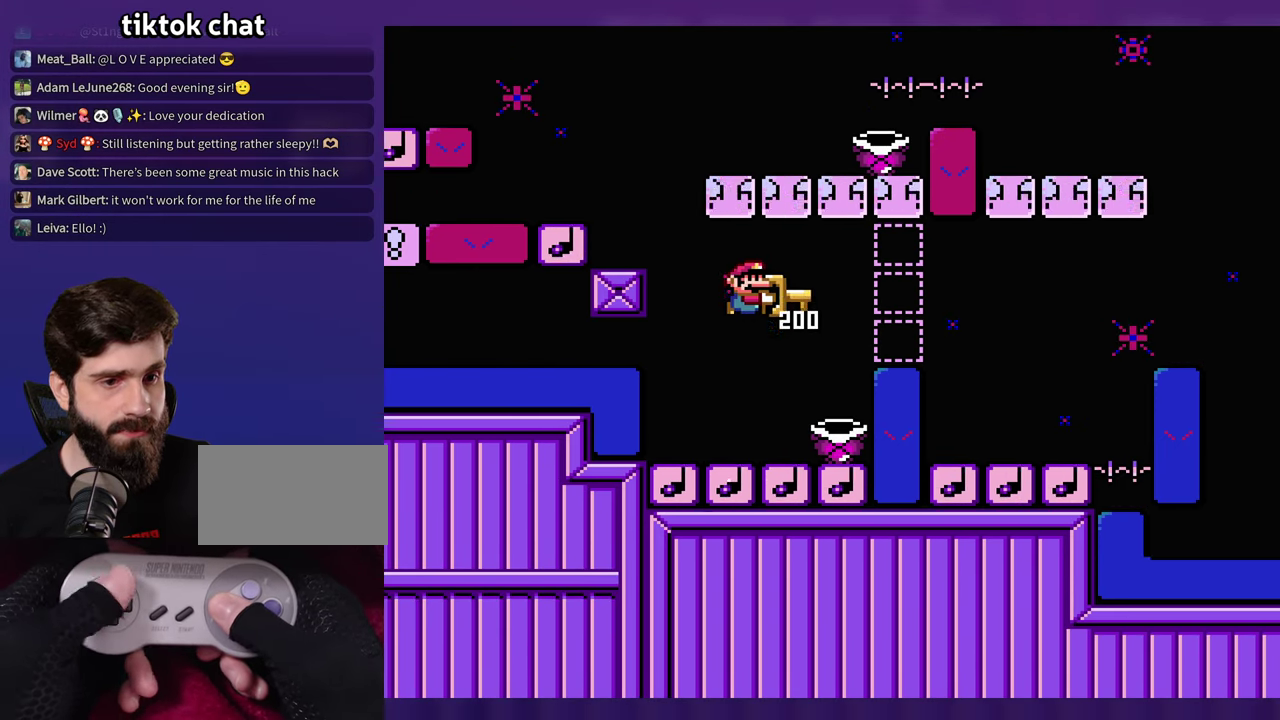
{"buttons": [], "events": [[100, "DPAD_LEFT", "up"]]}